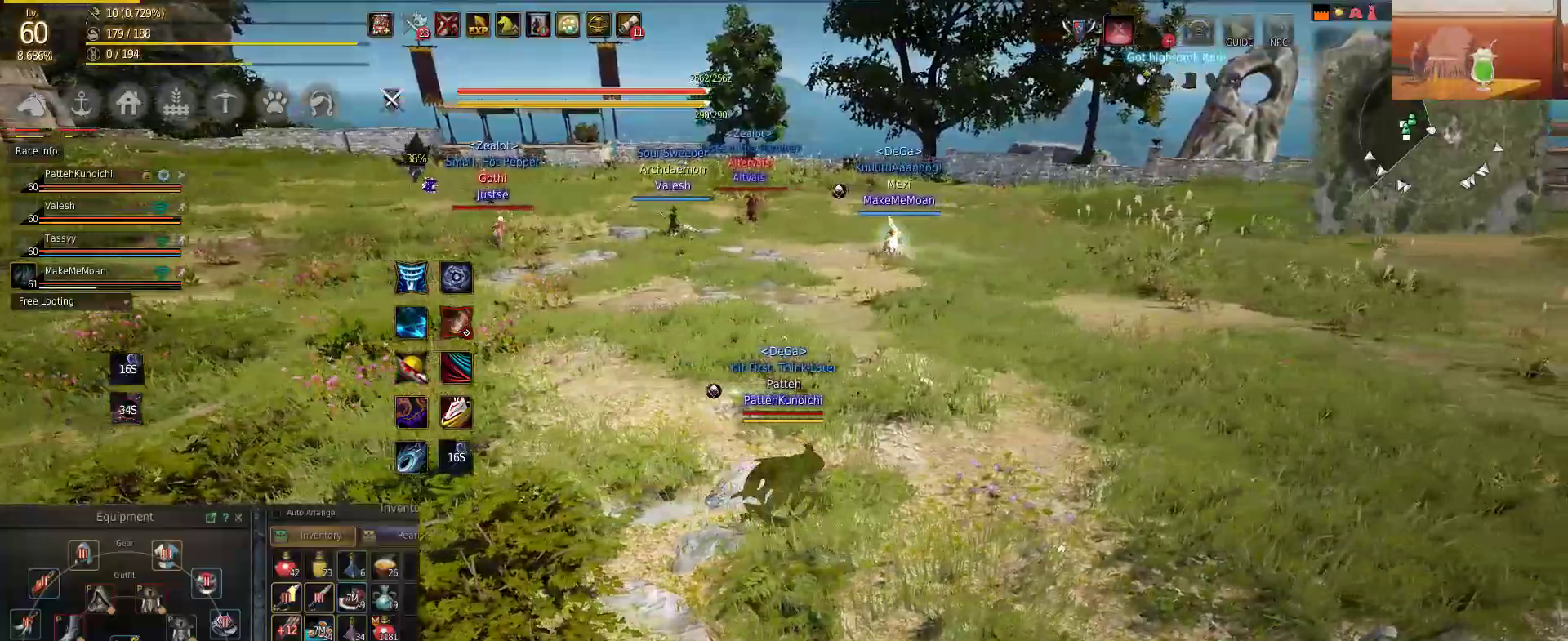
Gameplay with keyboard and mouse; each line is a JSON object with the keys and mouse buttons held at the frame after it. "events" lists presses ("down") and releases ("up") of "a", "c", "d", "e", "f", "q", "s", "shift", "space", "tab", "w", "mouse_left" and "mouse_right" between this image and that frame as [ms after this image, input, new state], when the widget could be followed in between. "mouse_left", "mouse_right" = the "left", "right" buttons of the "mouse" list. No other keys are recorded. Mouse movement is not recorded.
{"keys": ["d", "w"], "mouse": [], "events": [[83, "mouse_left", "down"], [183, "w", "down"], [216, "mouse_left", "up"], [300, "d", "up"], [417, "d", "down"]]}
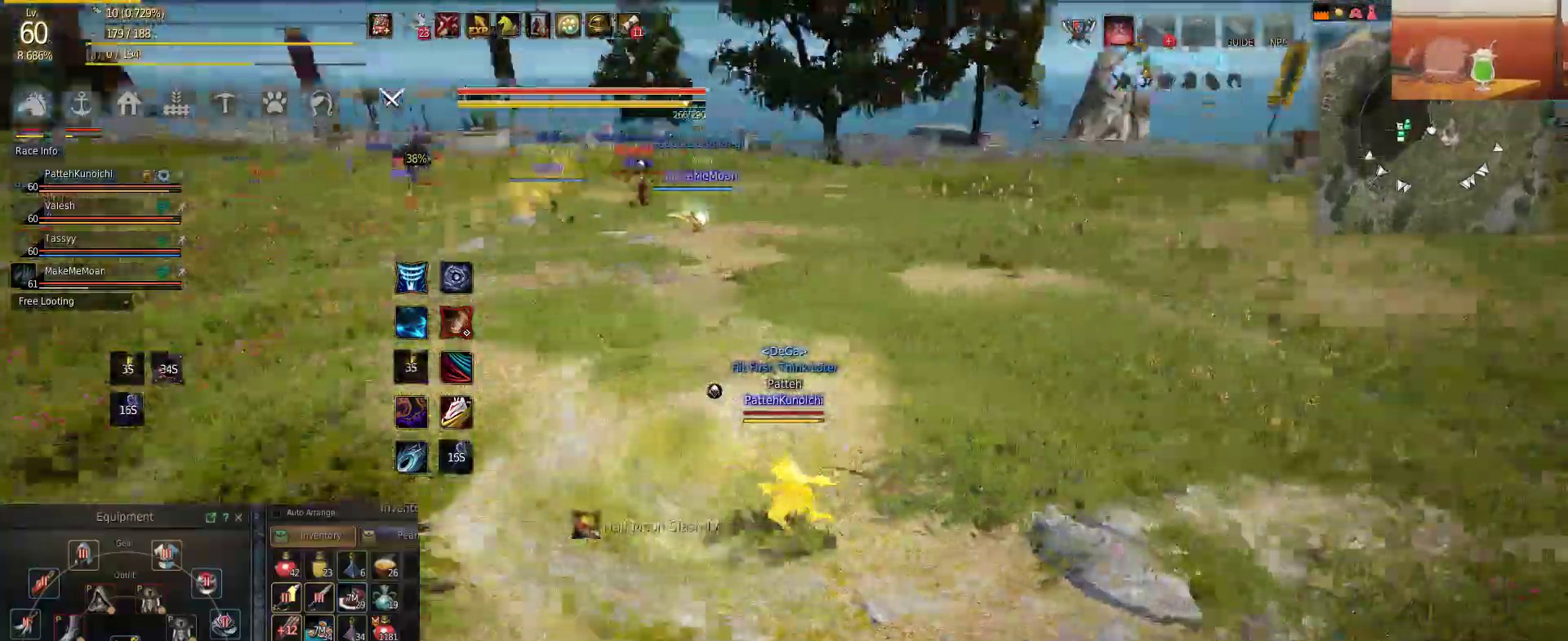
{"keys": ["w"], "mouse": [], "events": [[83, "d", "up"]]}
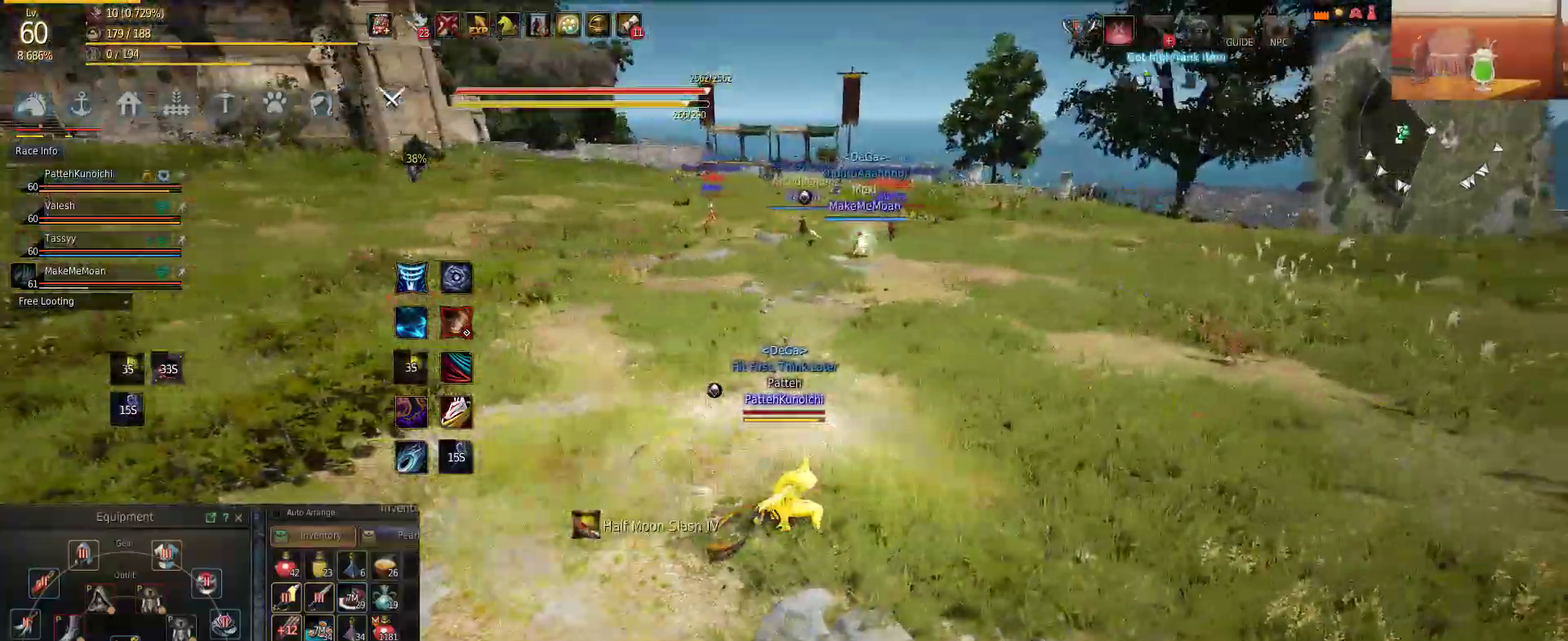
{"keys": ["w"], "mouse": [], "events": []}
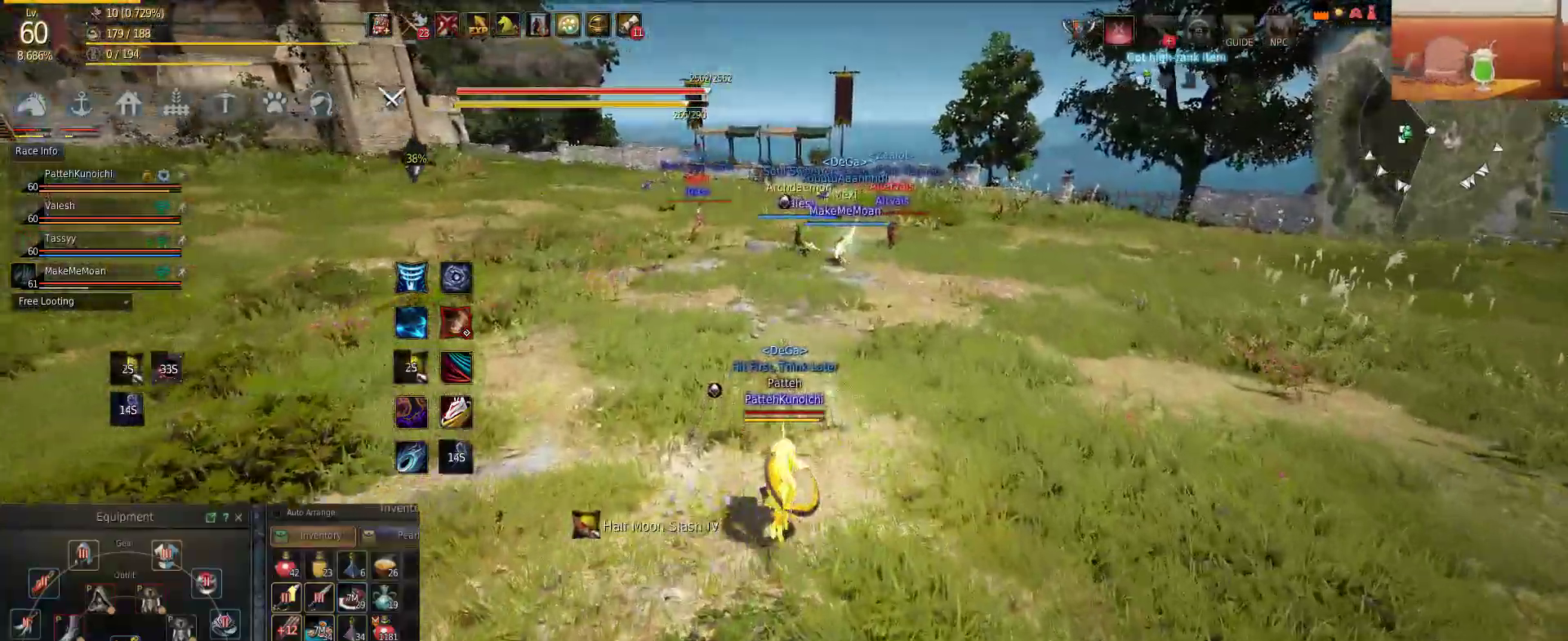
{"keys": ["w"], "mouse": [], "events": []}
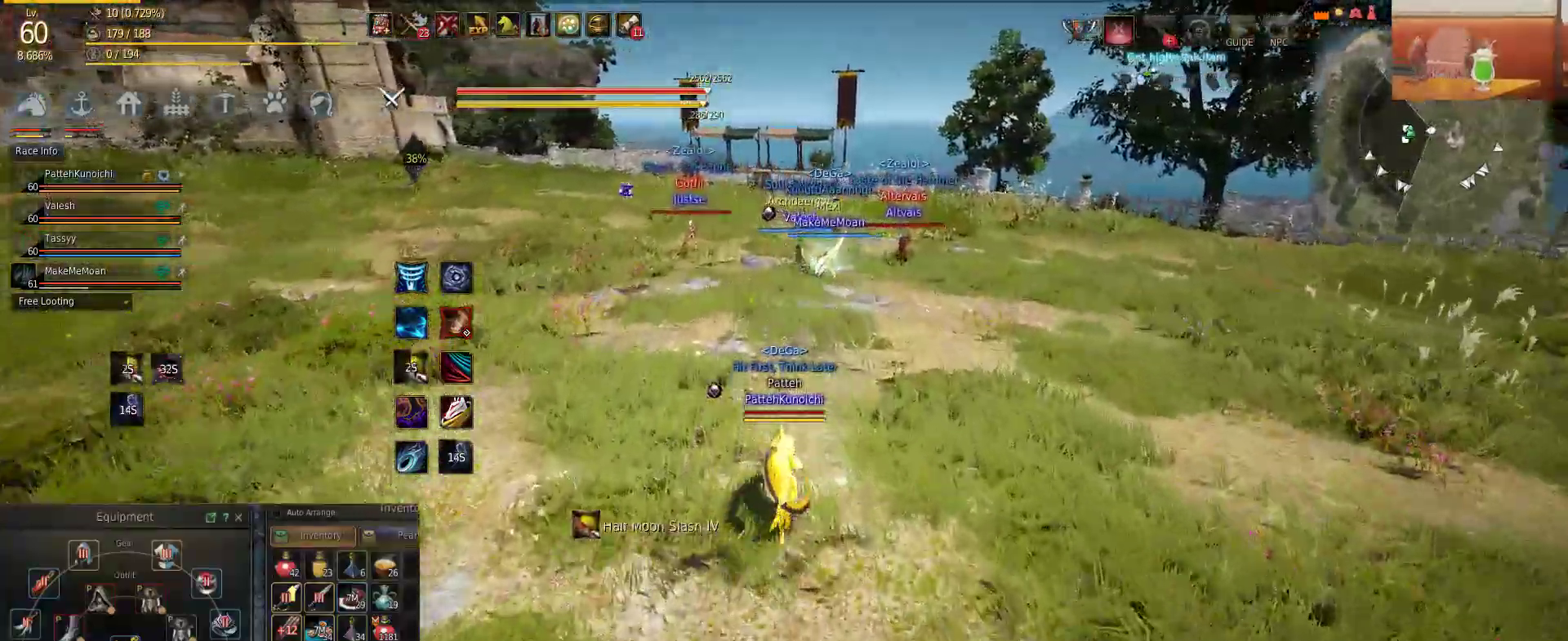
{"keys": ["w"], "mouse": [], "events": []}
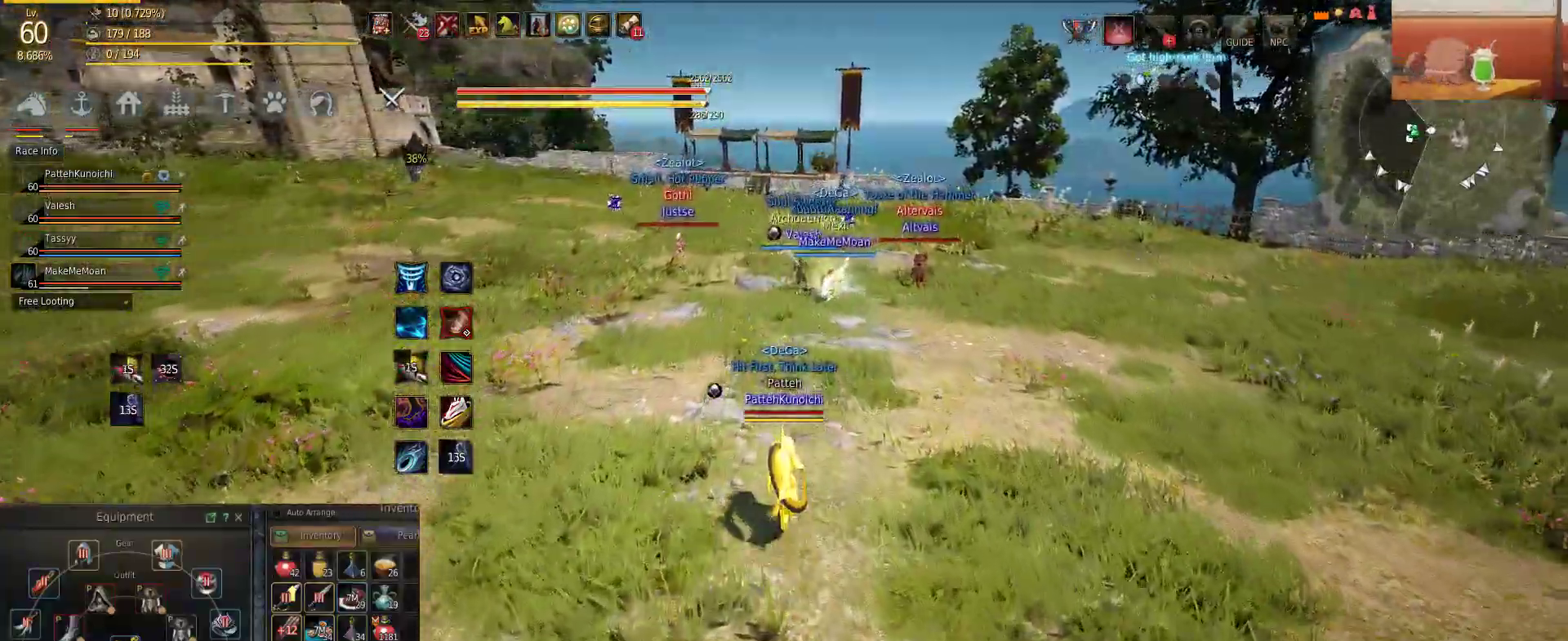
{"keys": ["w"], "mouse": [], "events": []}
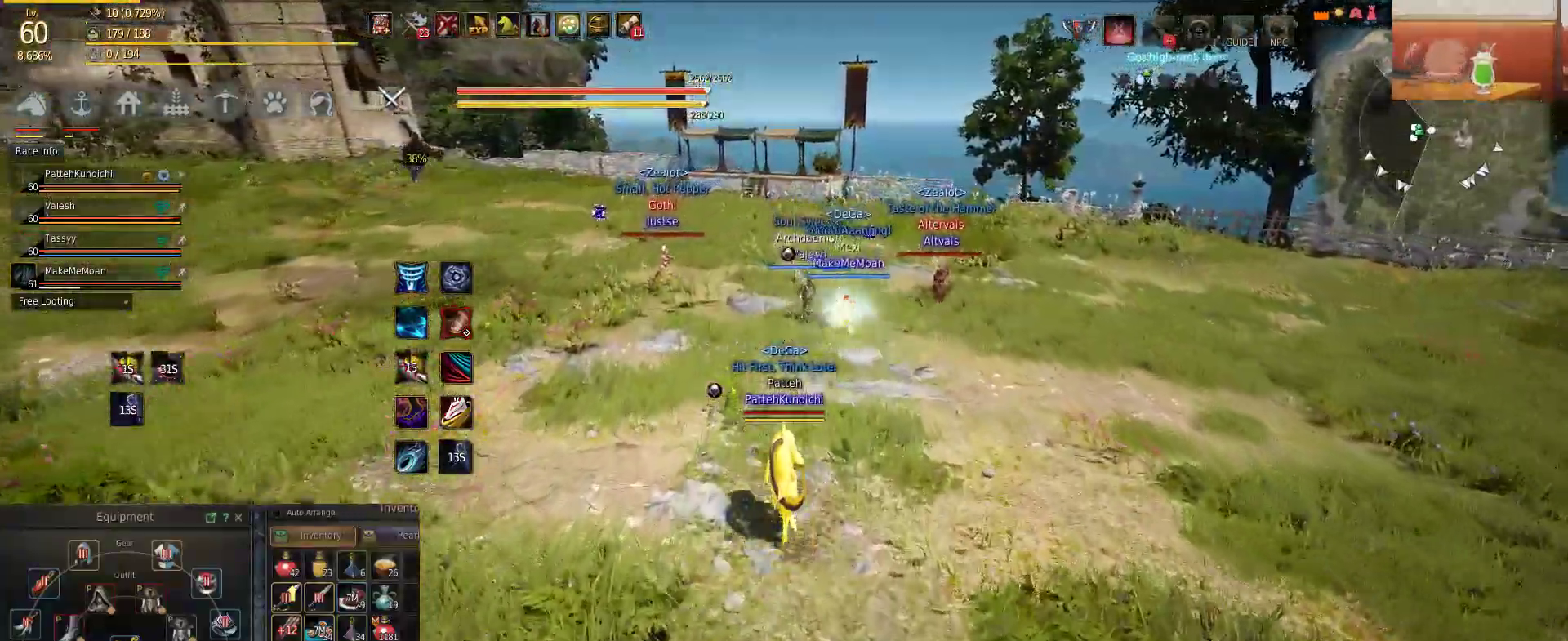
{"keys": ["w"], "mouse": [], "events": []}
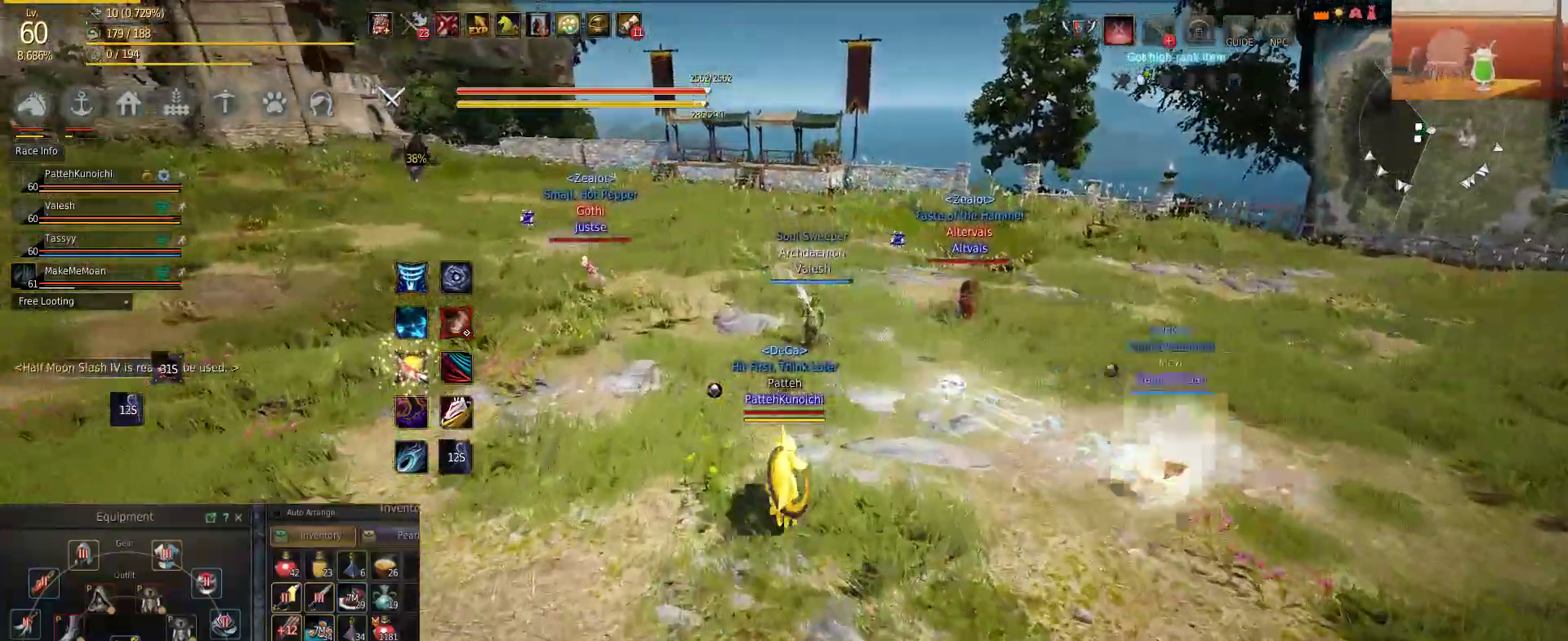
{"keys": ["w"], "mouse": [], "events": []}
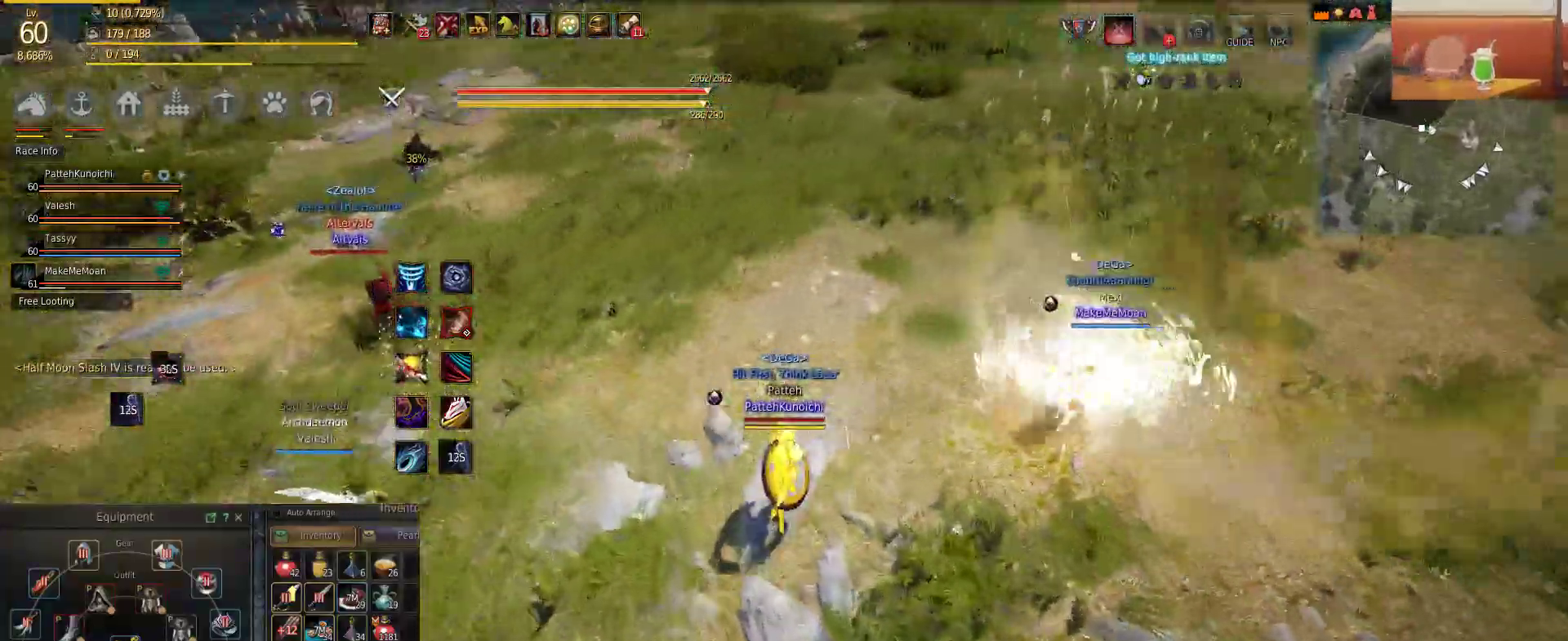
{"keys": ["w"], "mouse": [], "events": []}
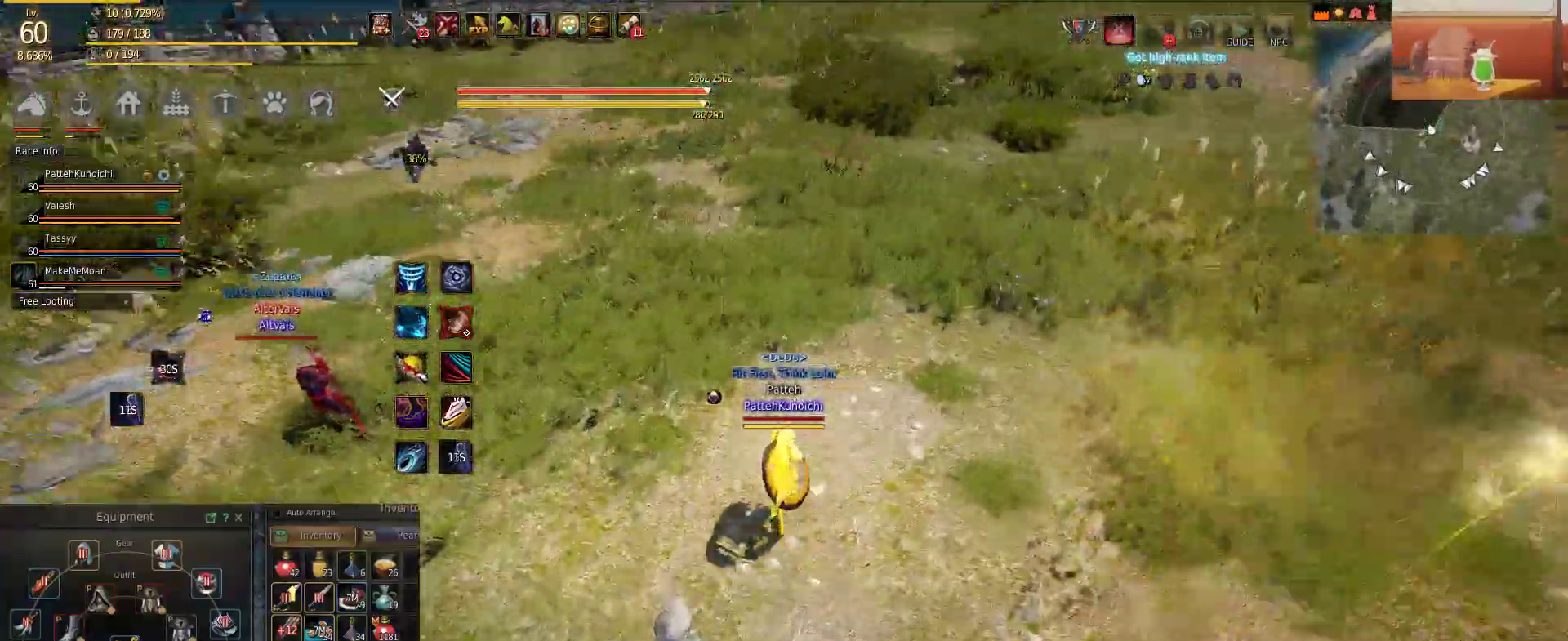
{"keys": ["w"], "mouse": [], "events": []}
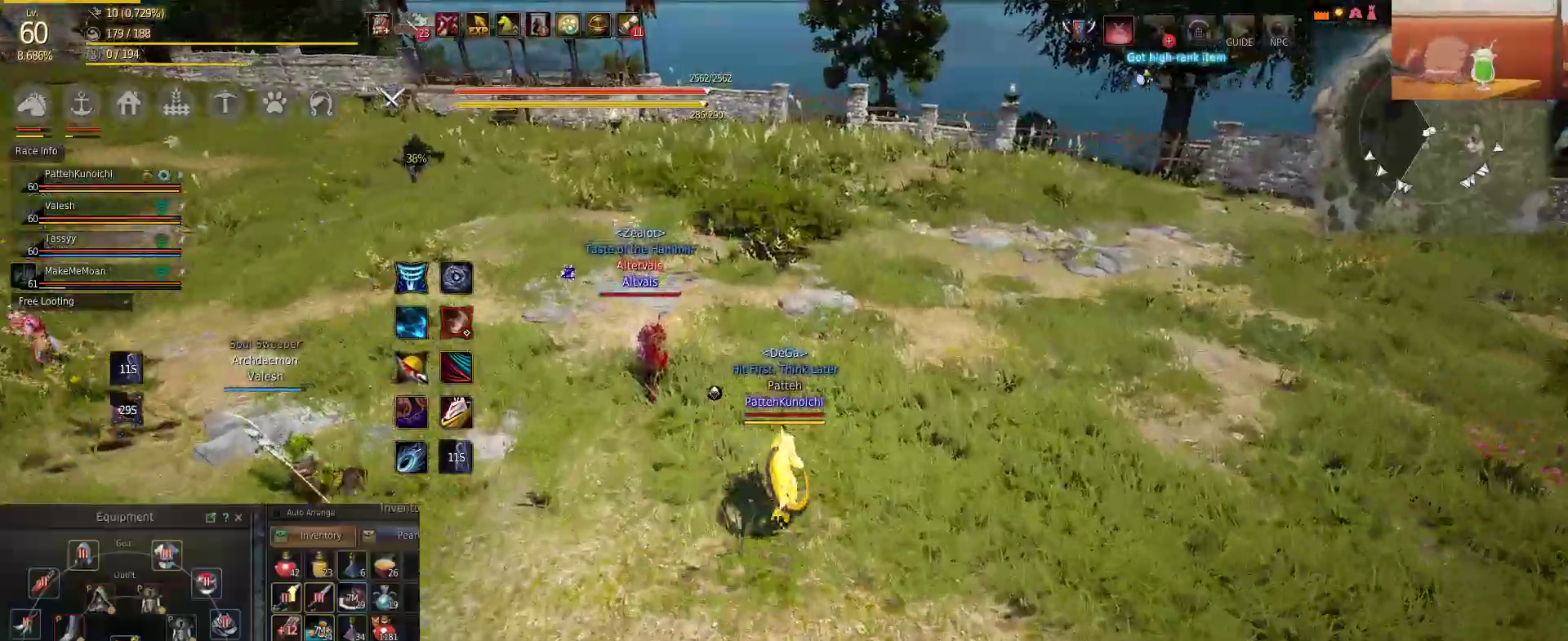
{"keys": [], "mouse": [], "events": [[200, "w", "up"]]}
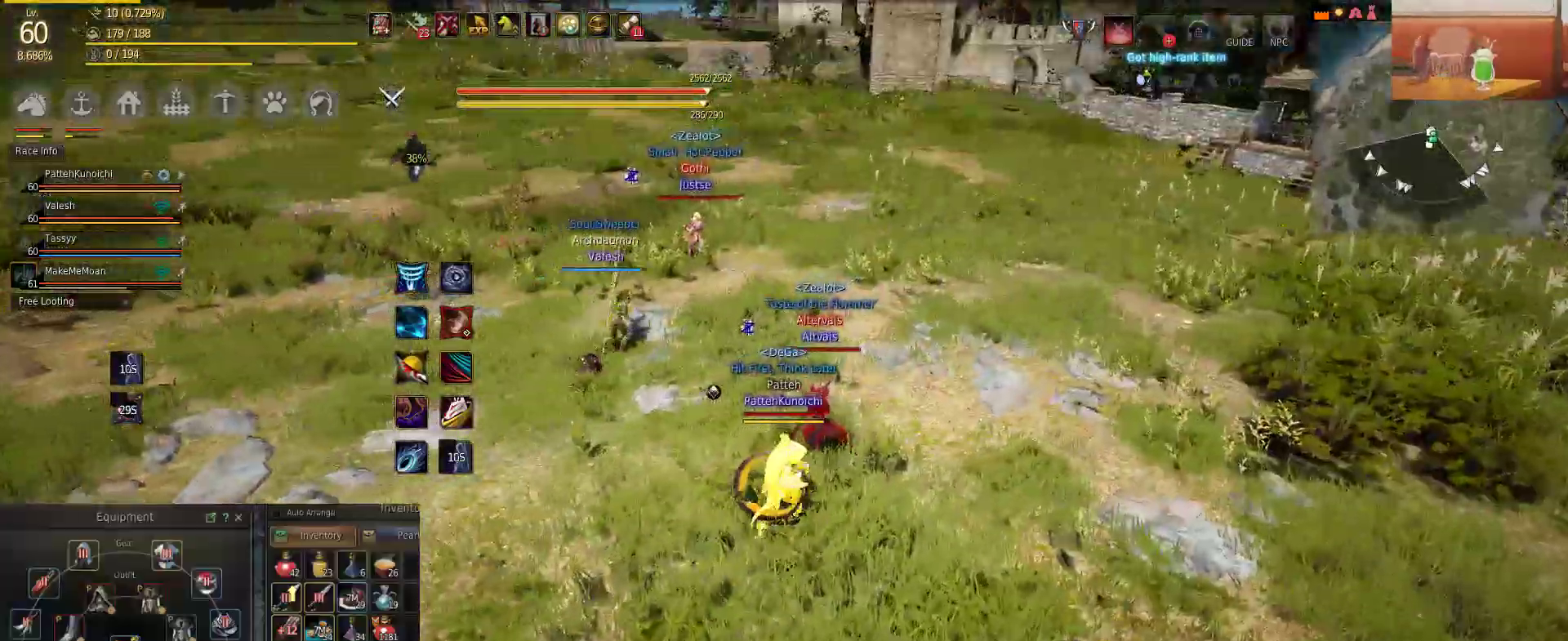
{"keys": [], "mouse": [], "events": []}
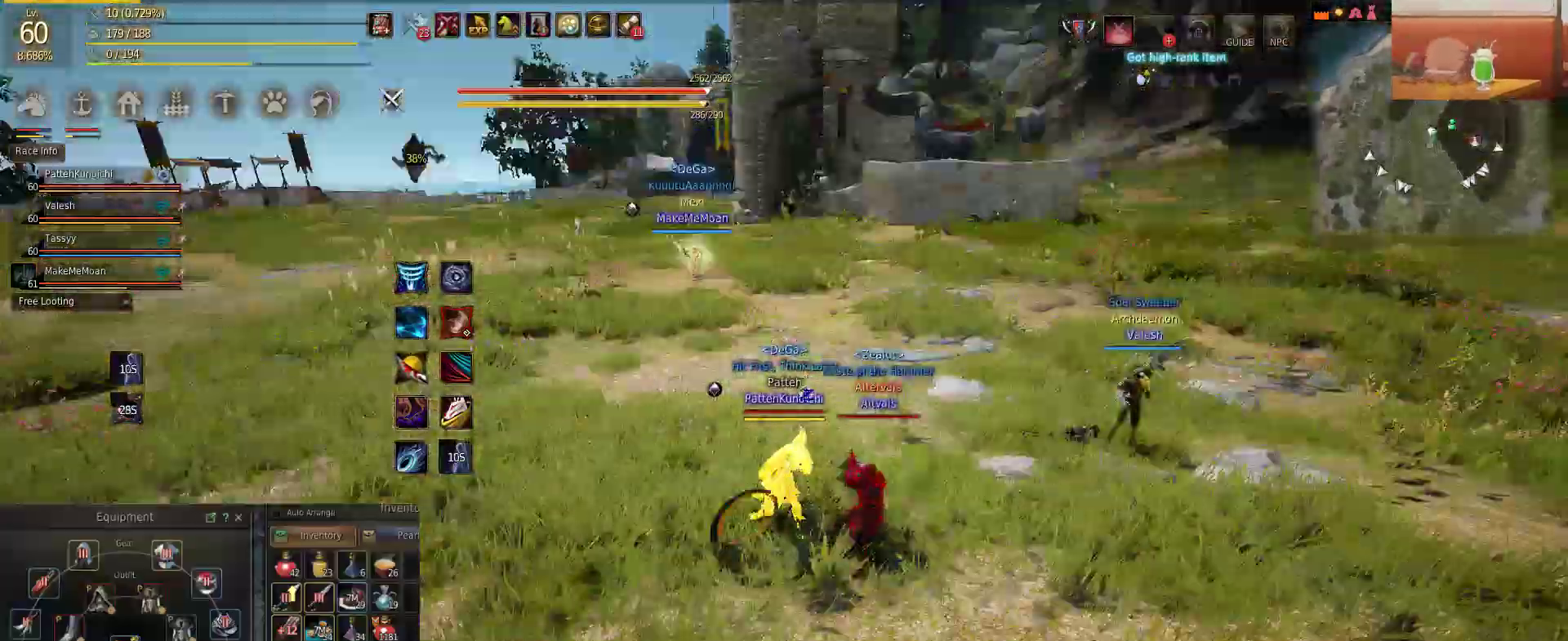
{"keys": ["a", "w"], "mouse": [], "events": [[67, "a", "down"], [434, "w", "down"]]}
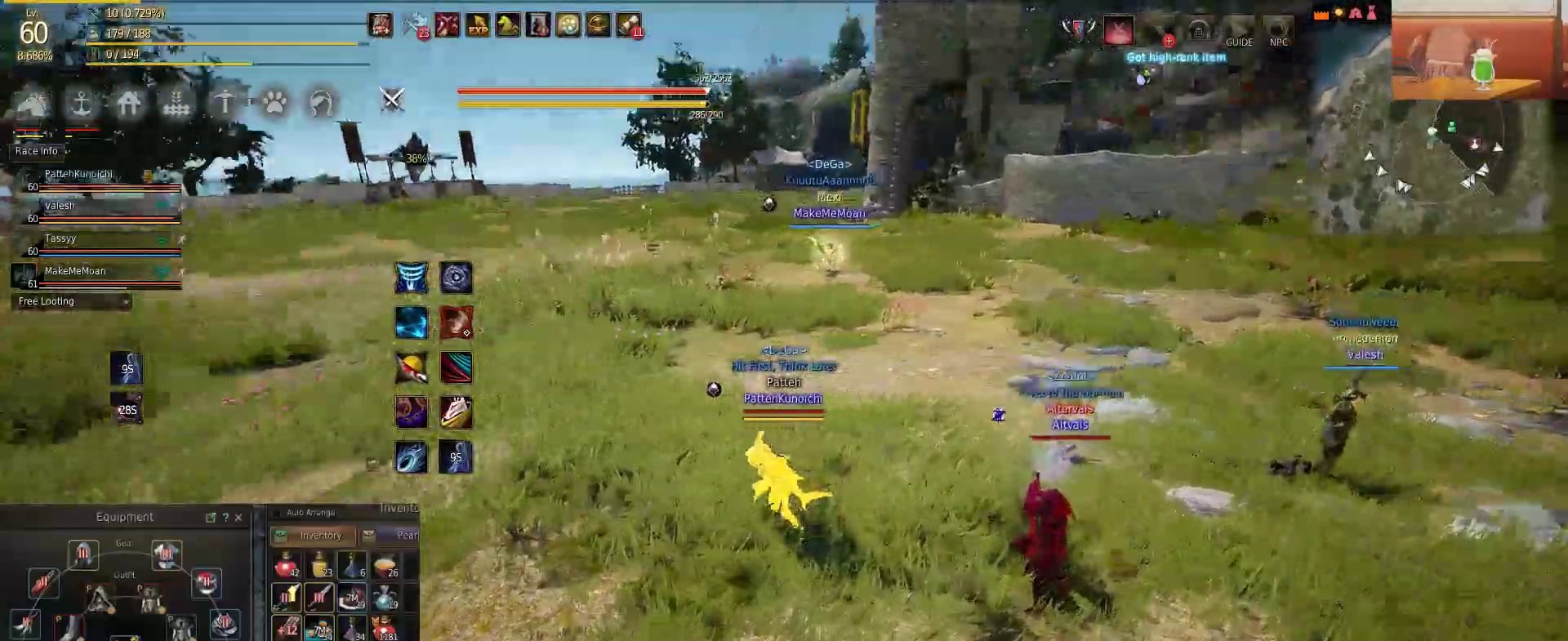
{"keys": ["w"], "mouse": [], "events": [[351, "a", "up"]]}
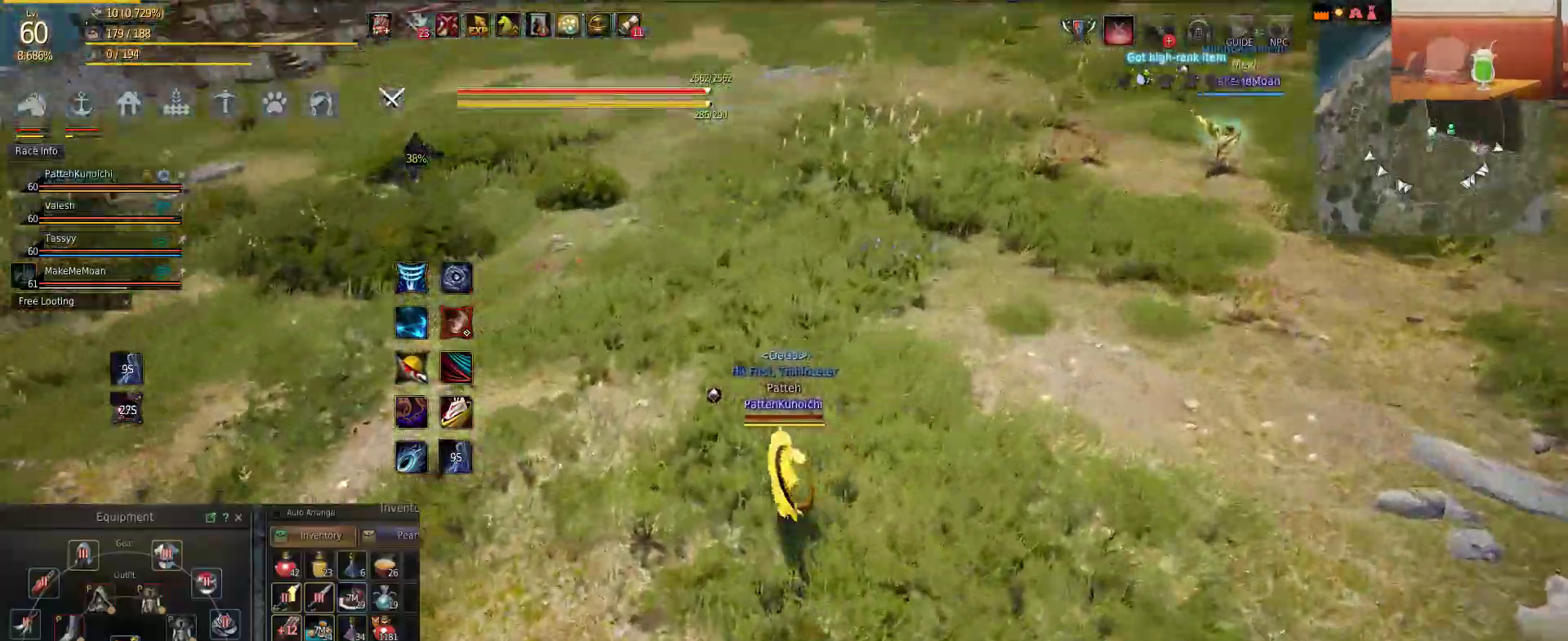
{"keys": ["w"], "mouse": [], "events": []}
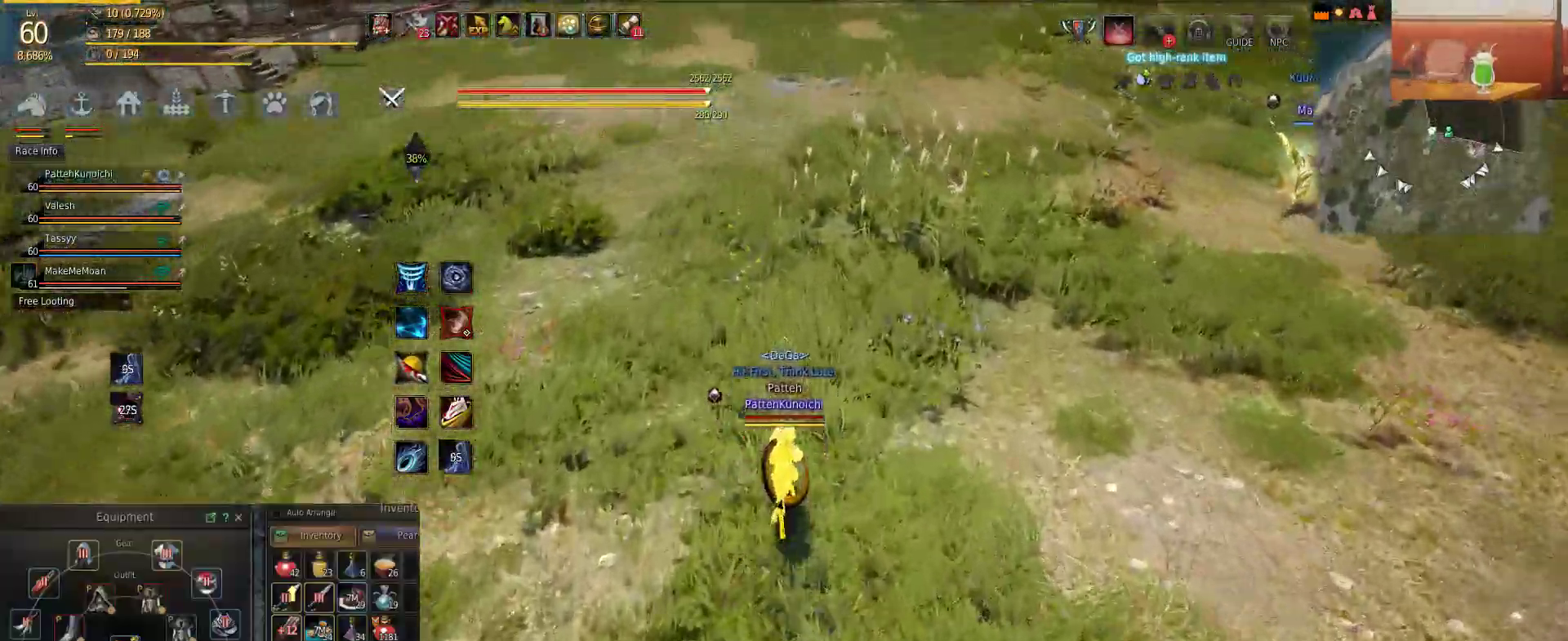
{"keys": ["w"], "mouse": [], "events": []}
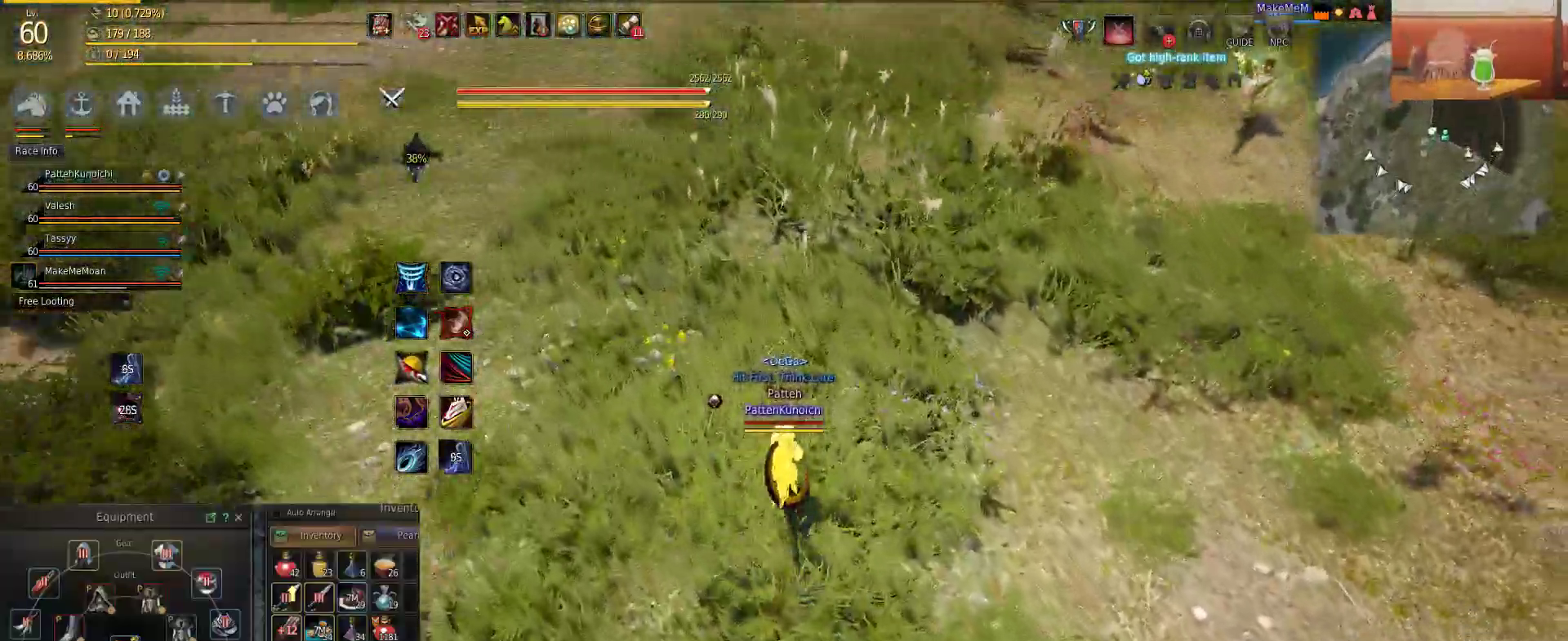
{"keys": ["w"], "mouse": [], "events": []}
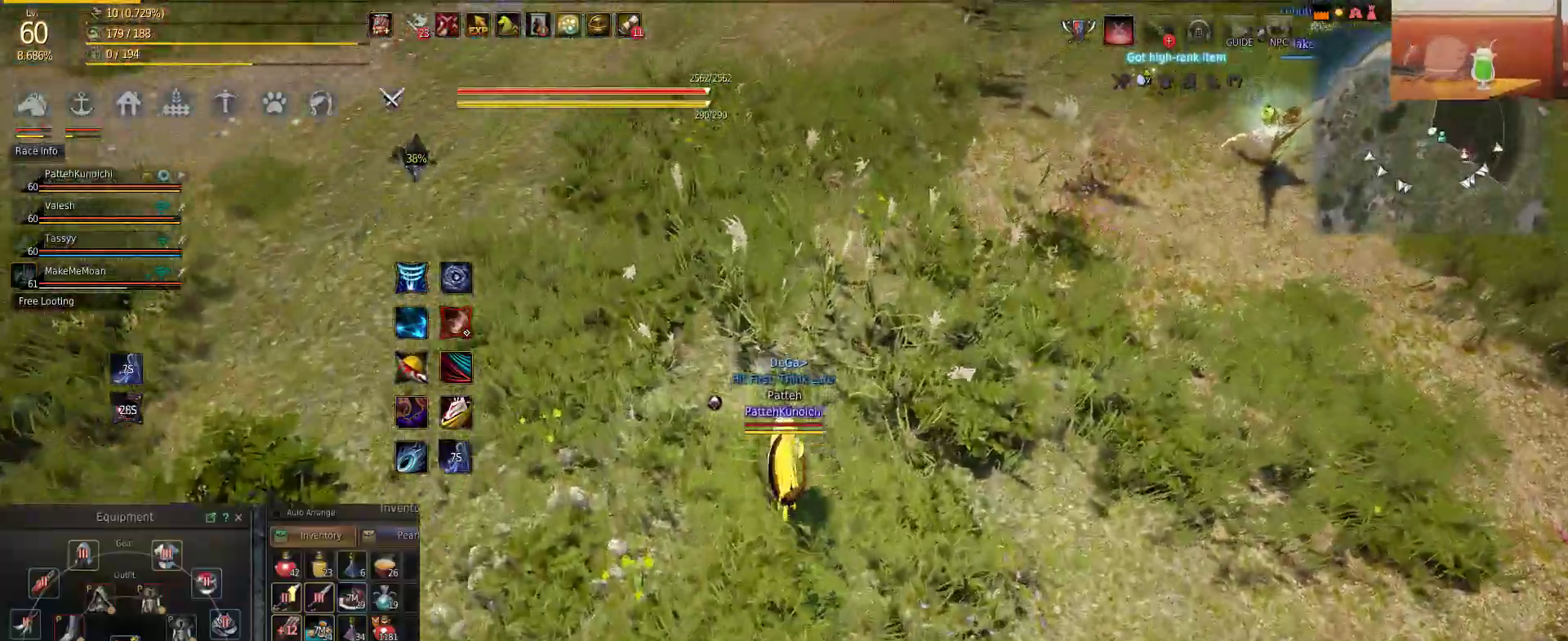
{"keys": ["w"], "mouse": [], "events": []}
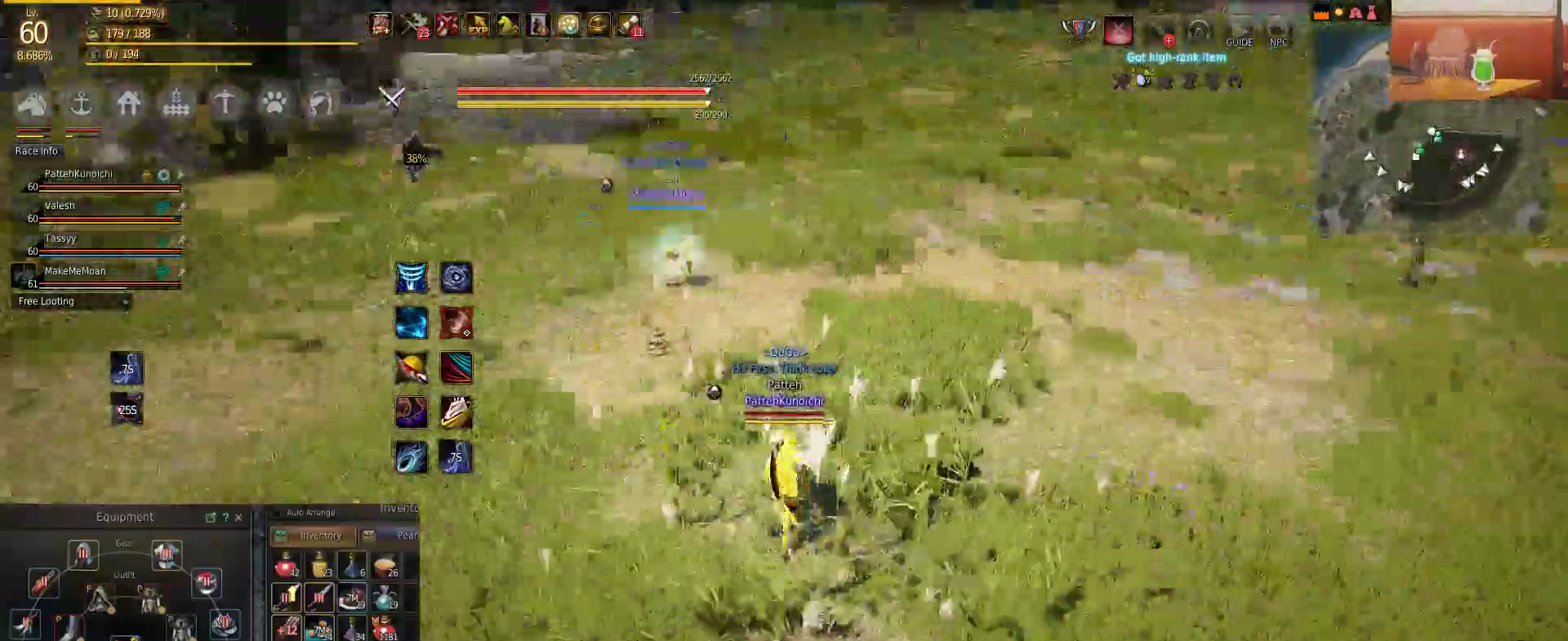
{"keys": ["w"], "mouse": [], "events": [[16, "w", "up"], [434, "w", "down"]]}
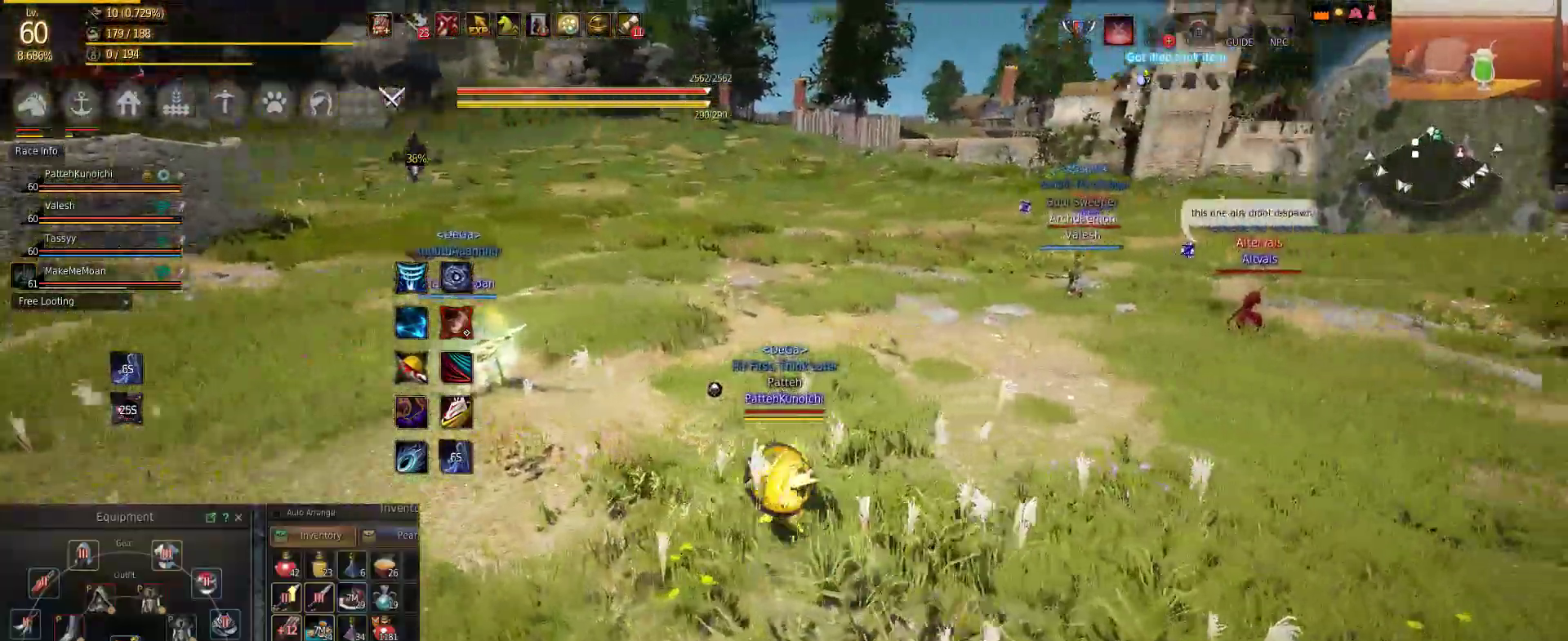
{"keys": ["w"], "mouse": [], "events": []}
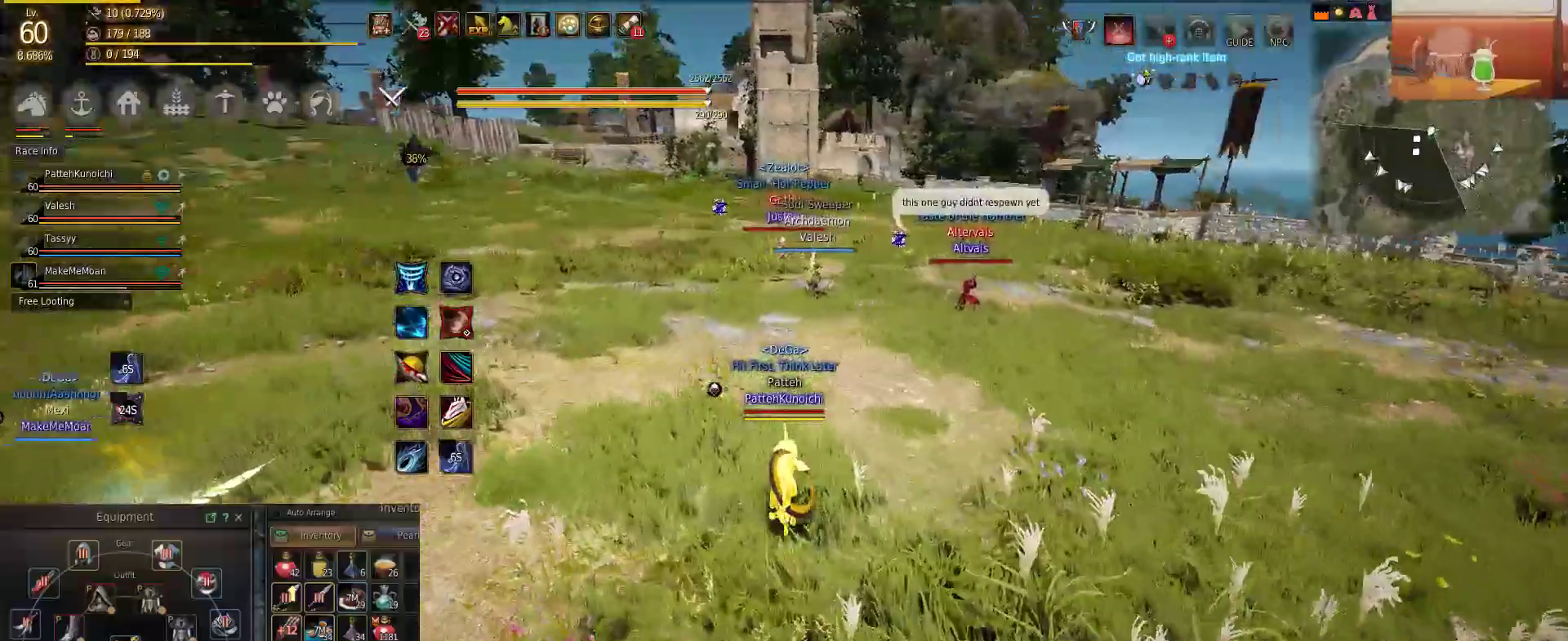
{"keys": [], "mouse": [], "events": [[183, "w", "up"]]}
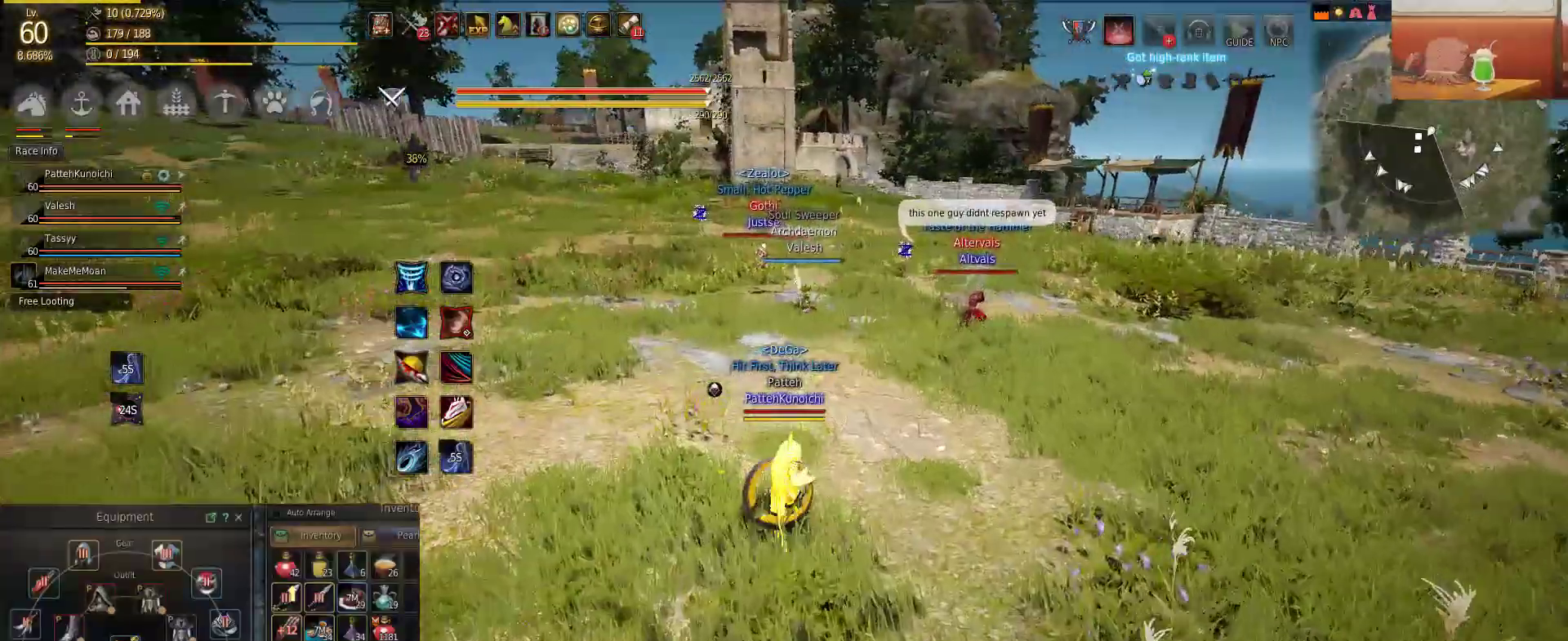
{"keys": [], "mouse": [], "events": [[50, "w", "down"], [334, "w", "up"]]}
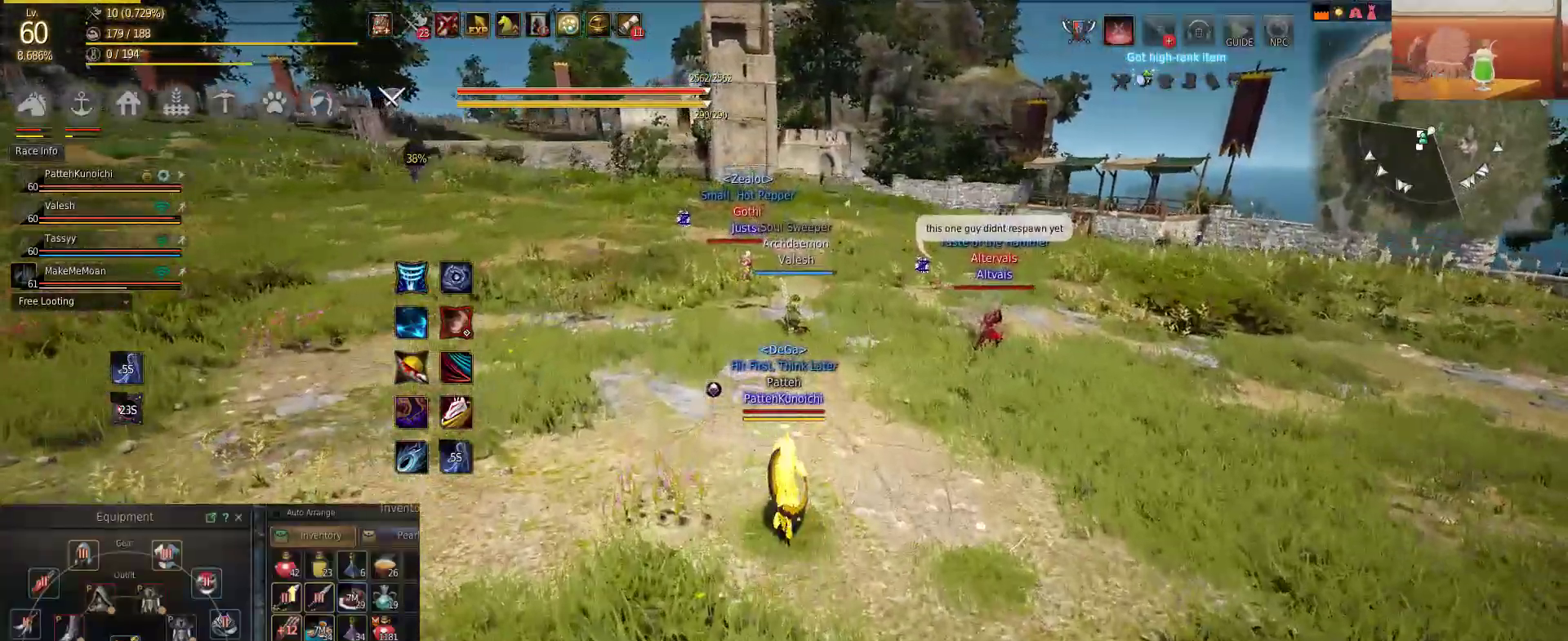
{"keys": [], "mouse": [], "events": []}
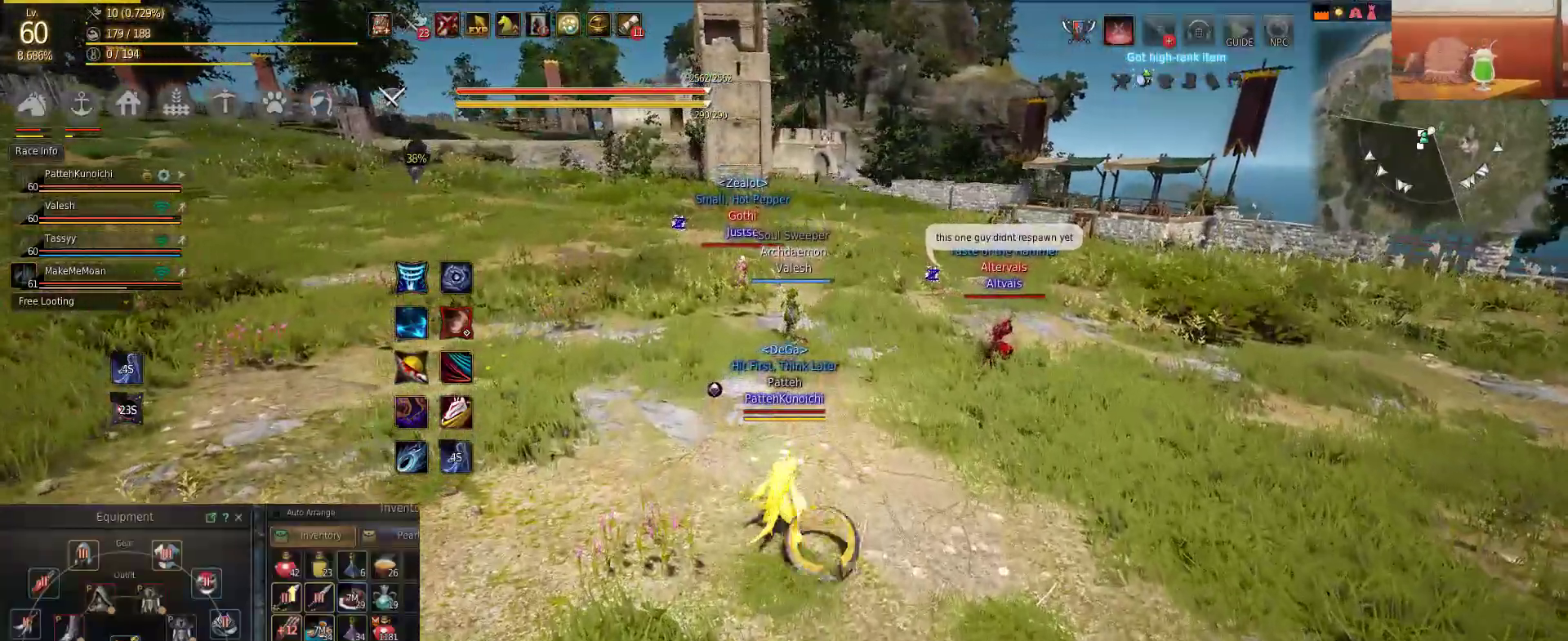
{"keys": [], "mouse": [], "events": []}
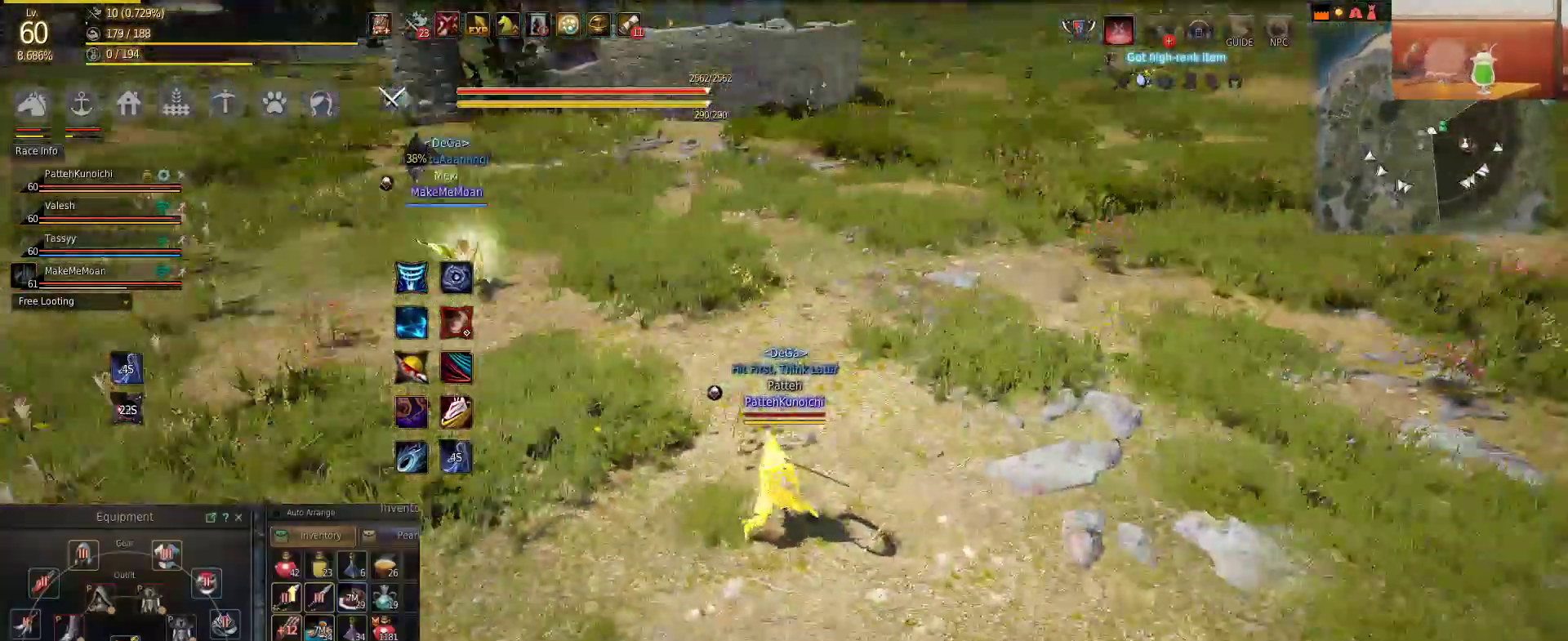
{"keys": ["w"], "mouse": [], "events": [[434, "w", "down"]]}
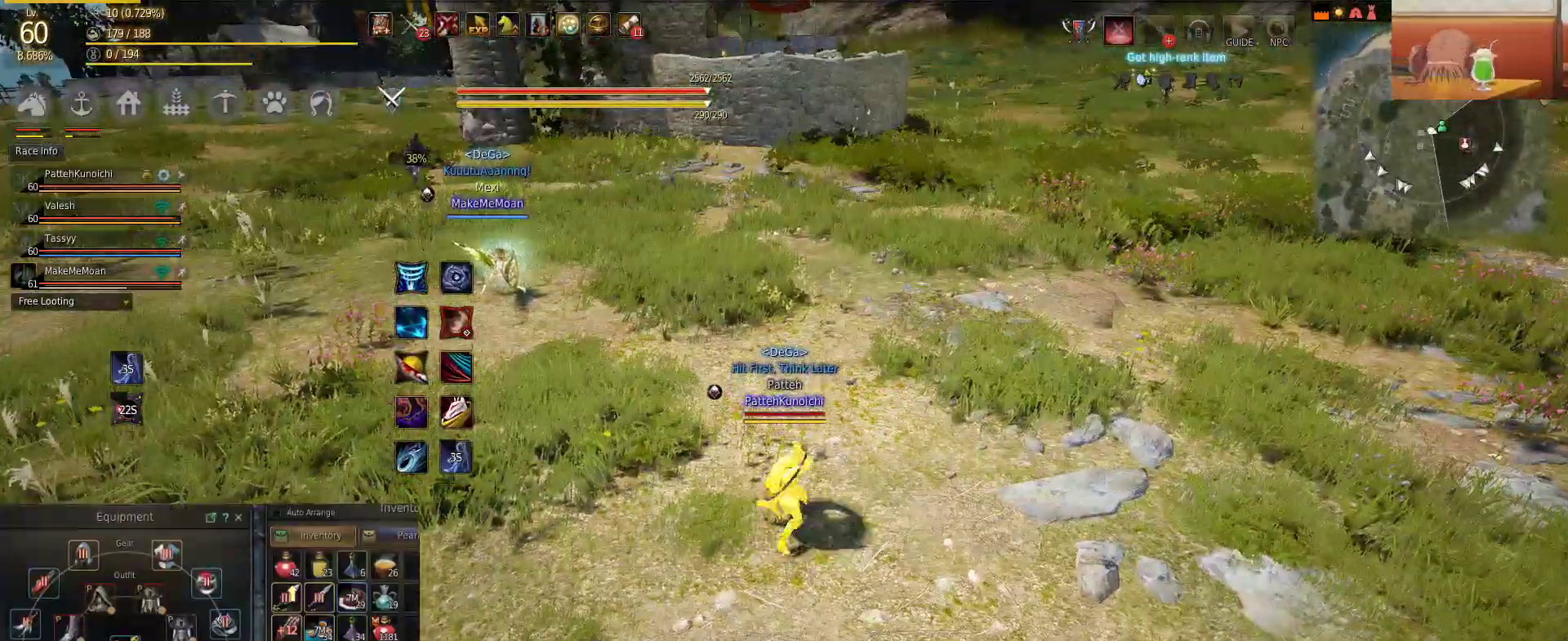
{"keys": ["w"], "mouse": [], "events": []}
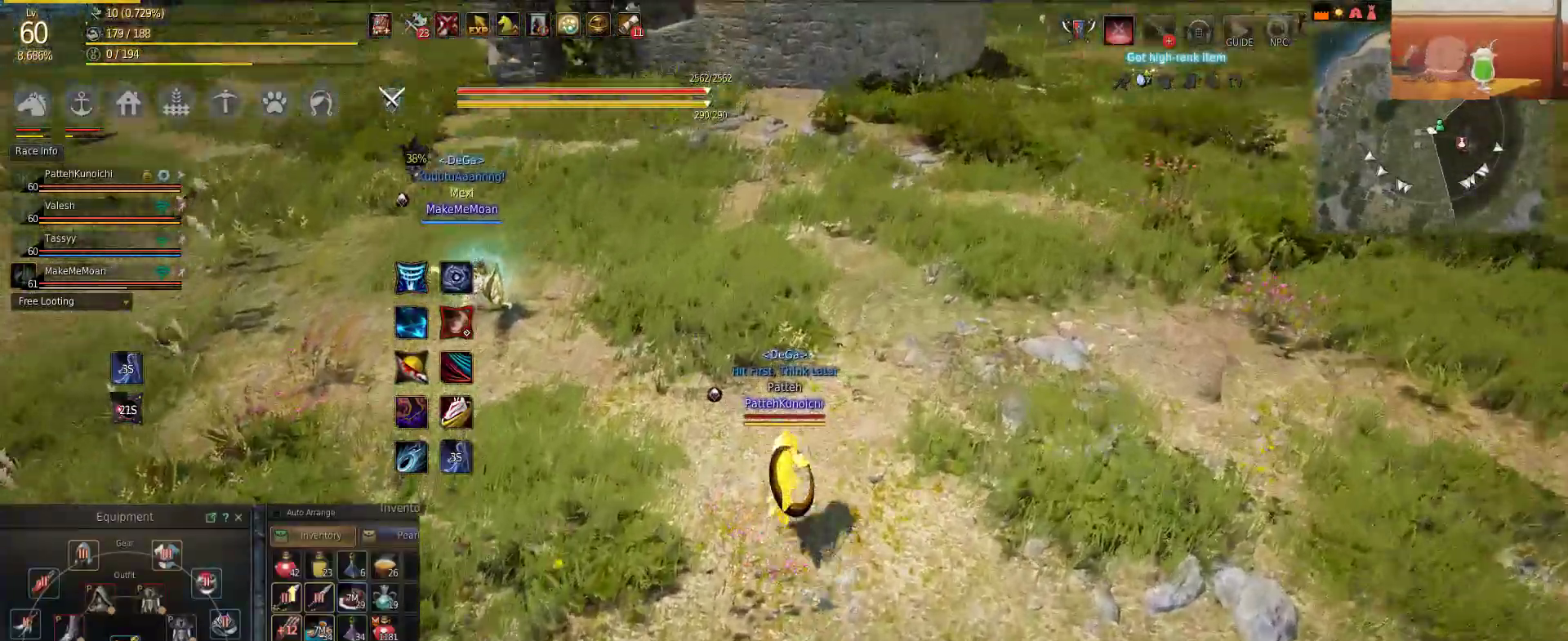
{"keys": ["w"], "mouse": [], "events": [[150, "d", "down"], [434, "d", "up"]]}
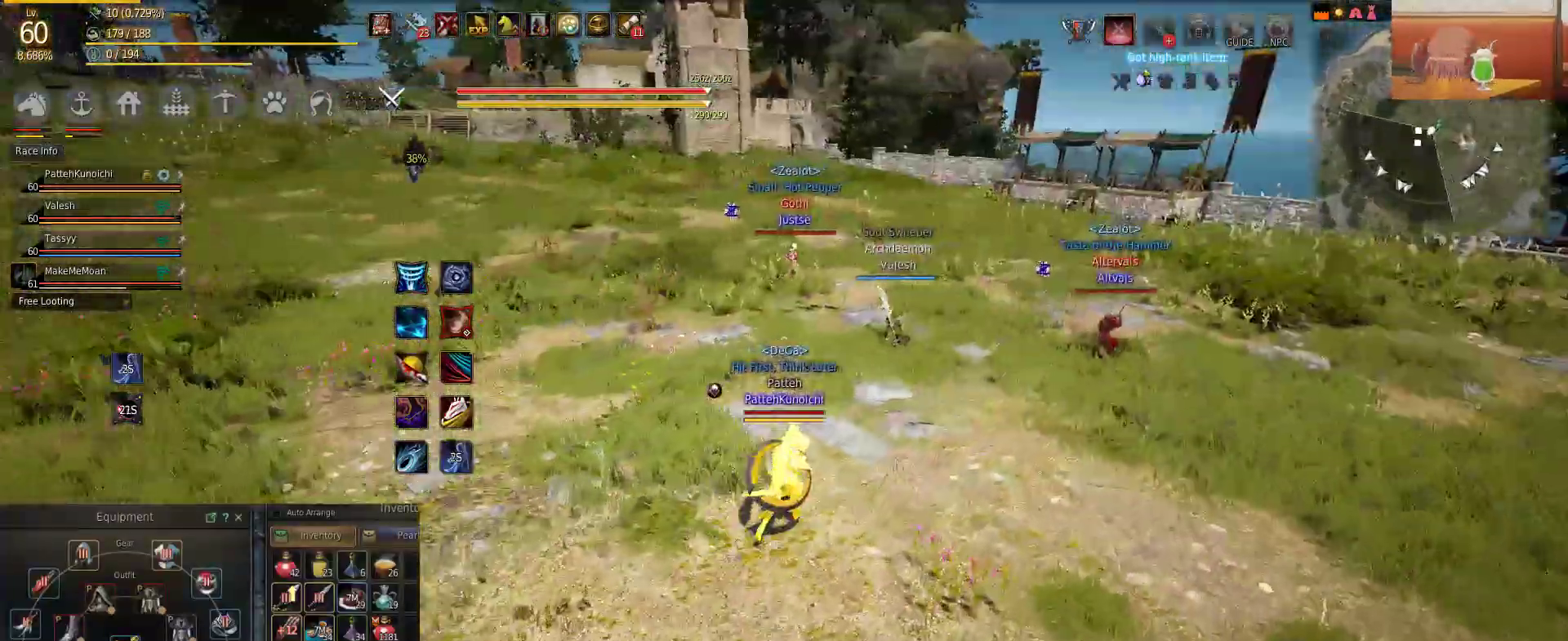
{"keys": [], "mouse": [], "events": [[150, "d", "down"], [434, "d", "up"], [467, "w", "up"]]}
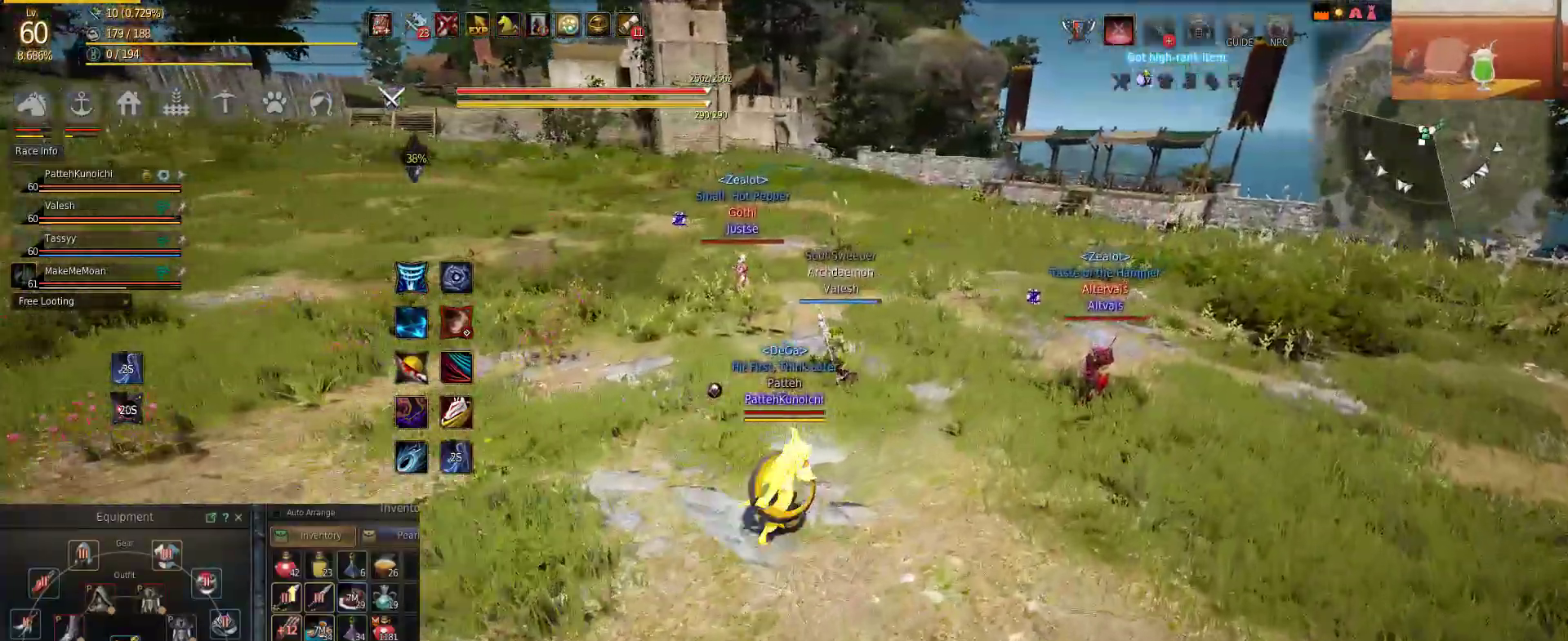
{"keys": [], "mouse": [], "events": []}
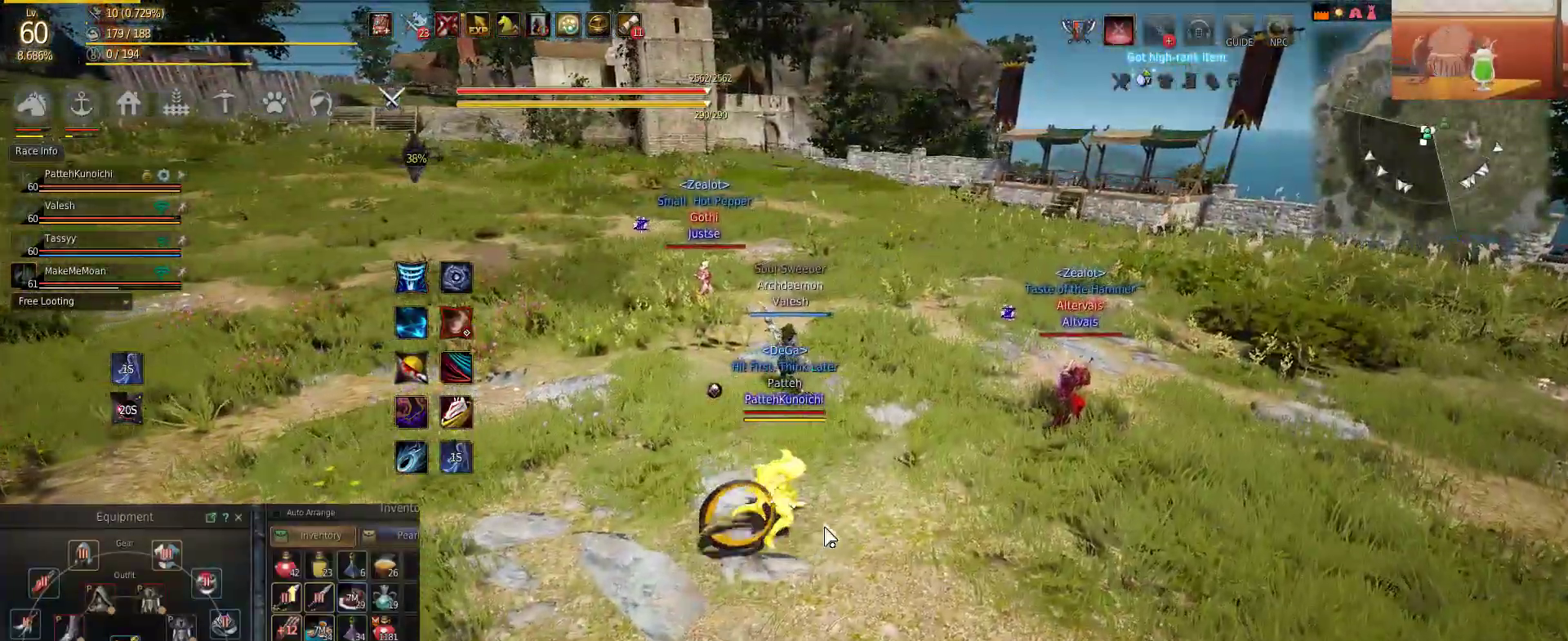
{"keys": [], "mouse": [], "events": []}
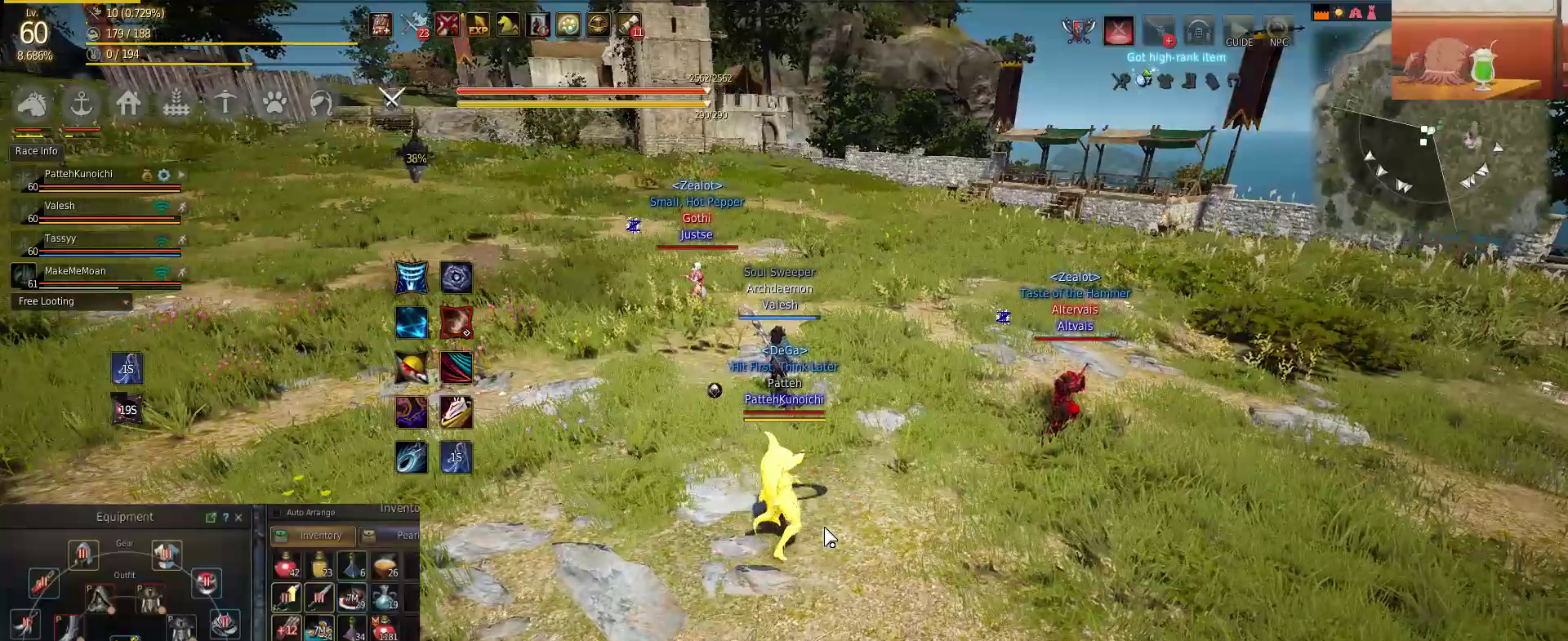
{"keys": [], "mouse": [], "events": [[317, "space", "down"], [434, "space", "up"]]}